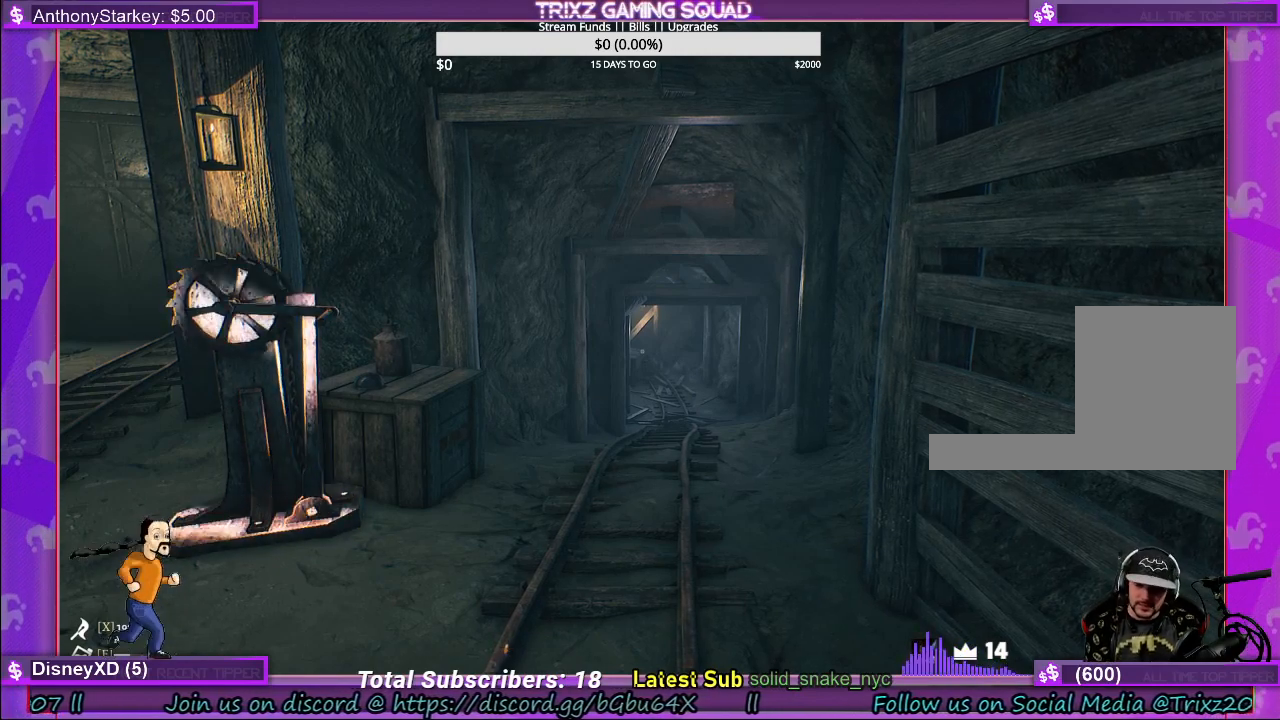
Gameplay with keyboard and mouse; each line is a JSON object with the keys and mouse buttons held at the frame after it. "events" lists presses ("down") and releases ("up") of "a", "ctrl", "d", "e", "f", "q", "r", "s", "shift", "space", "tab", "w", "mouse_left", "mouse_wheel", "mouse_right" and "mouse_mb4" between this image and that frame as [ms after this image, input, new state], when the widget could be followed in between. "mouse_left", "mouse_wheel", "mouse_right", "mouse_mb4" = the "left", "wheel", "right", "mb4" buttons of the "mouse" list. No other keys are recorded. "wheel" means that the mouse wheel is clicked or scrolled. Mouse movement is not recorded.
{"keys": [], "mouse": [], "events": []}
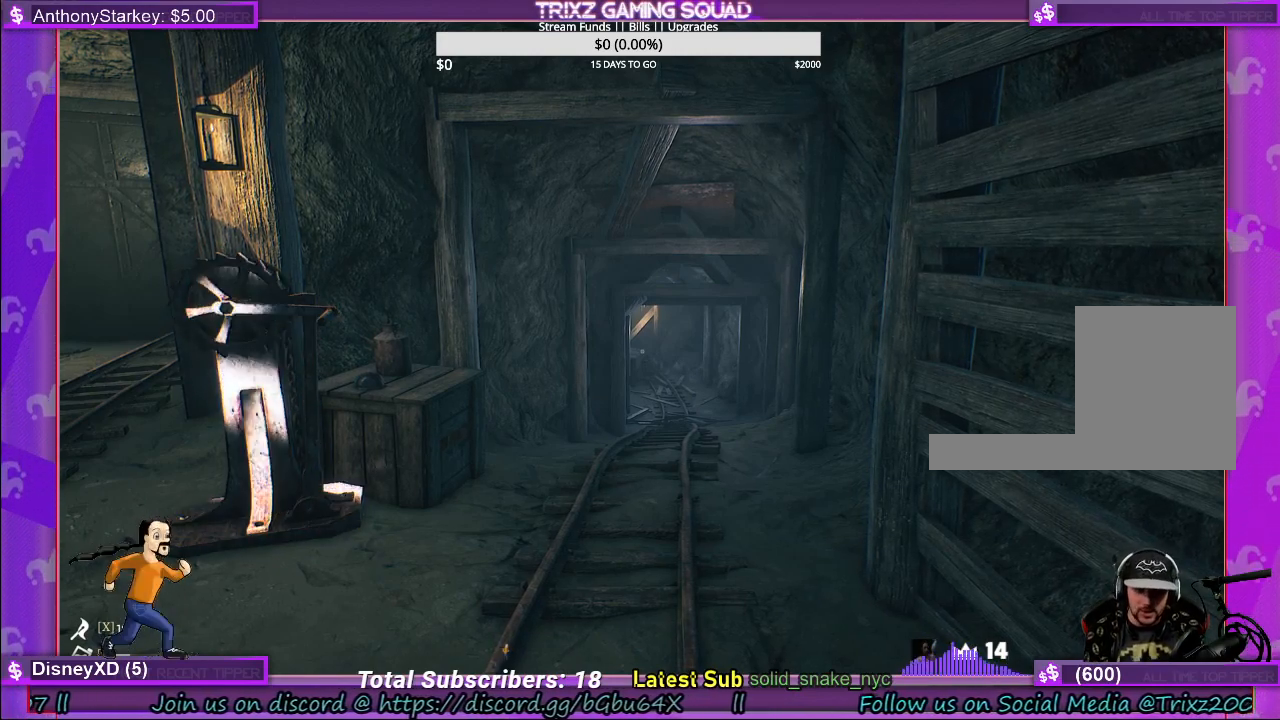
{"keys": [], "mouse": [], "events": []}
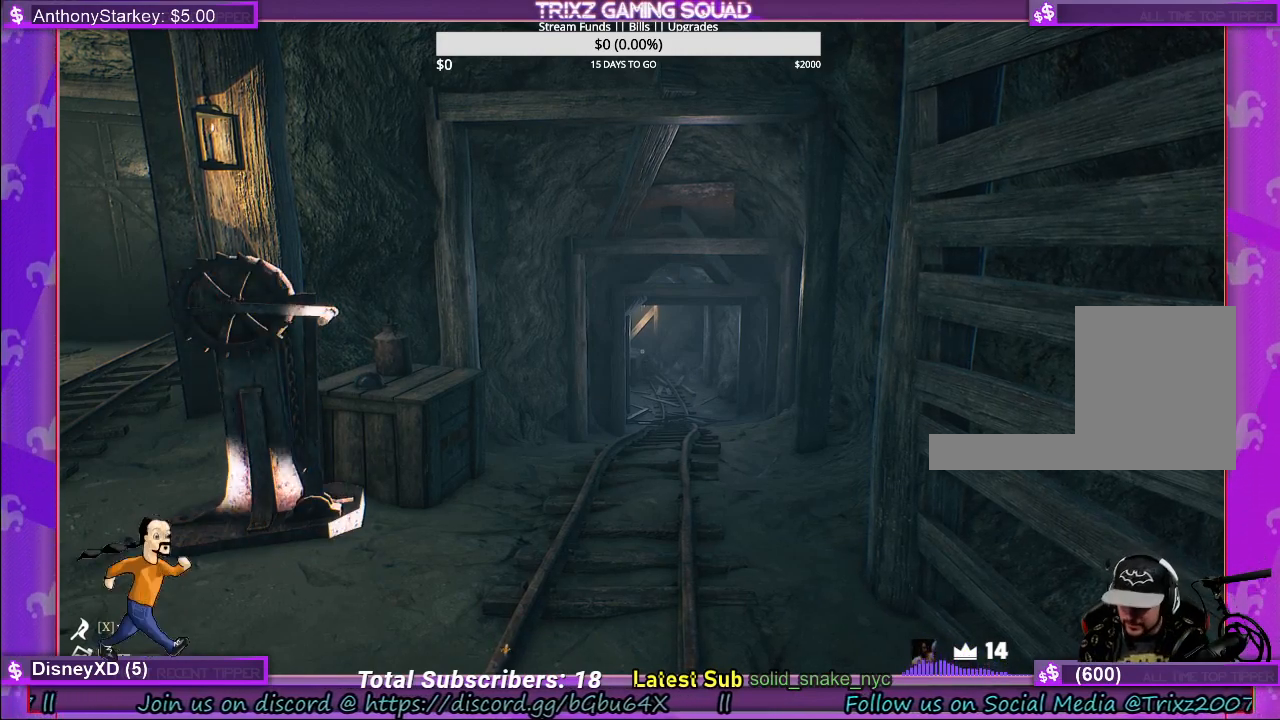
{"keys": [], "mouse": [], "events": []}
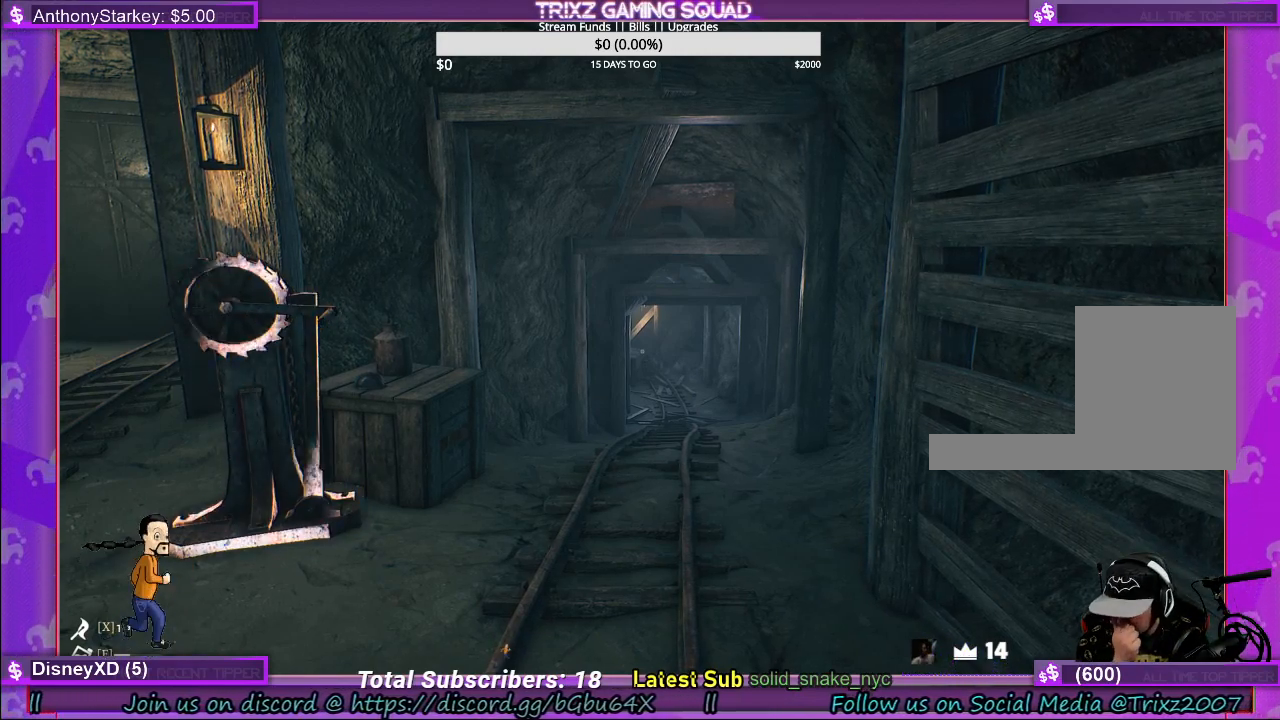
{"keys": [], "mouse": [], "events": []}
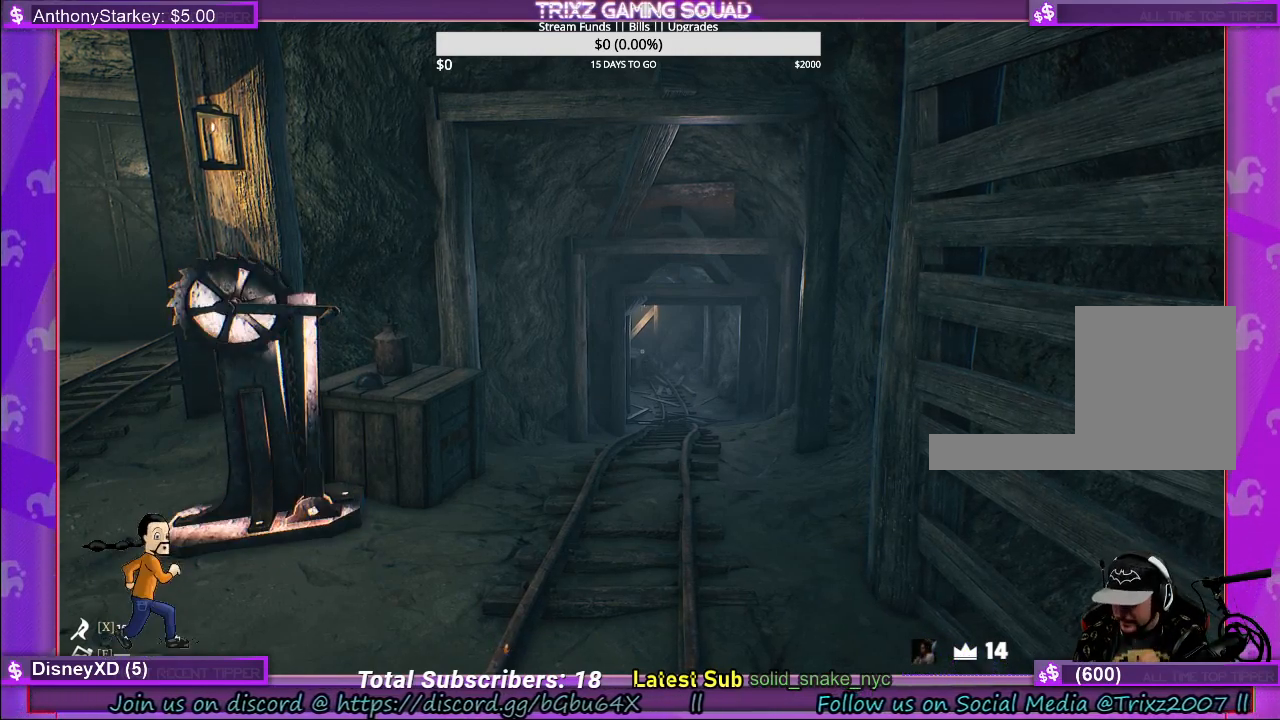
{"keys": [], "mouse": [], "events": []}
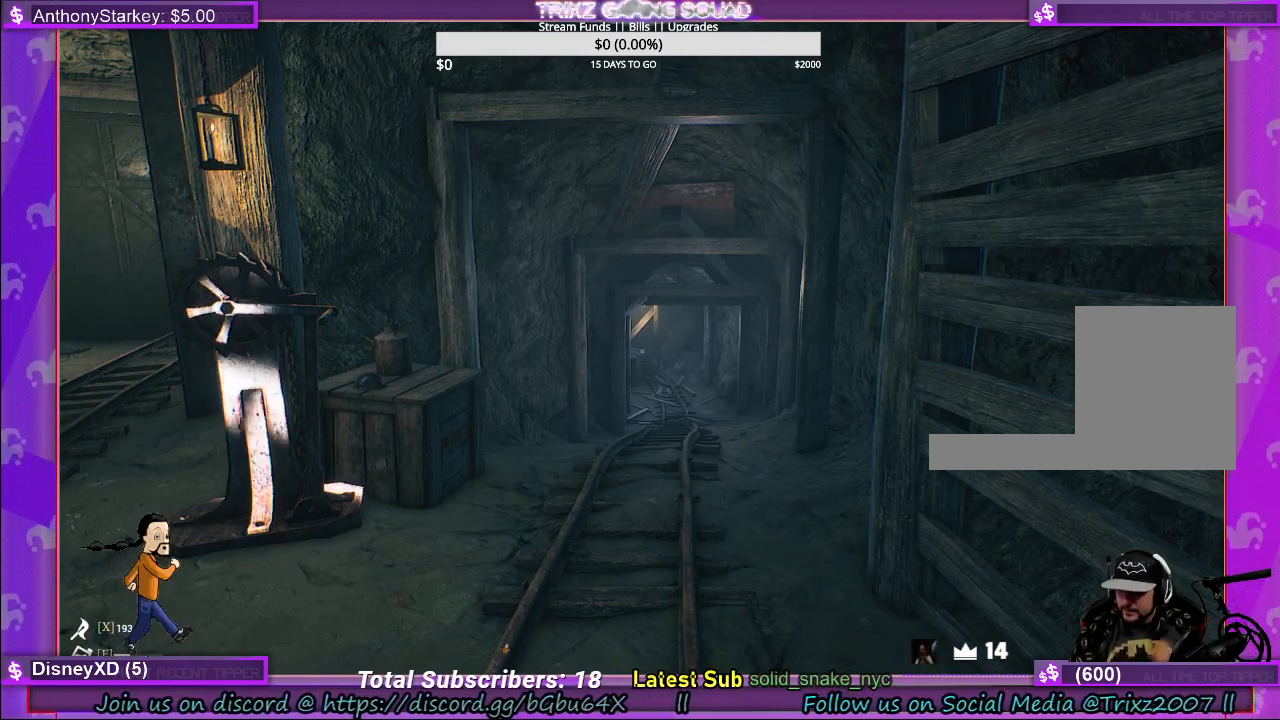
{"keys": [], "mouse": [], "events": []}
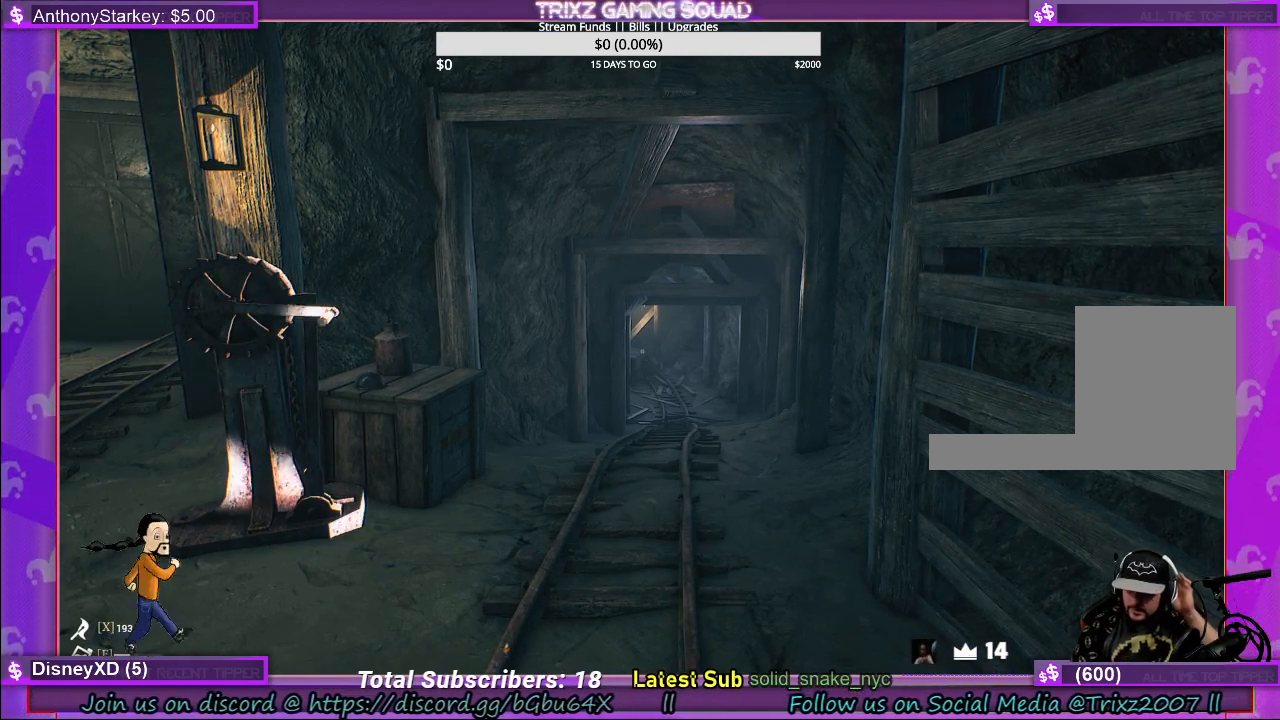
{"keys": [], "mouse": [], "events": []}
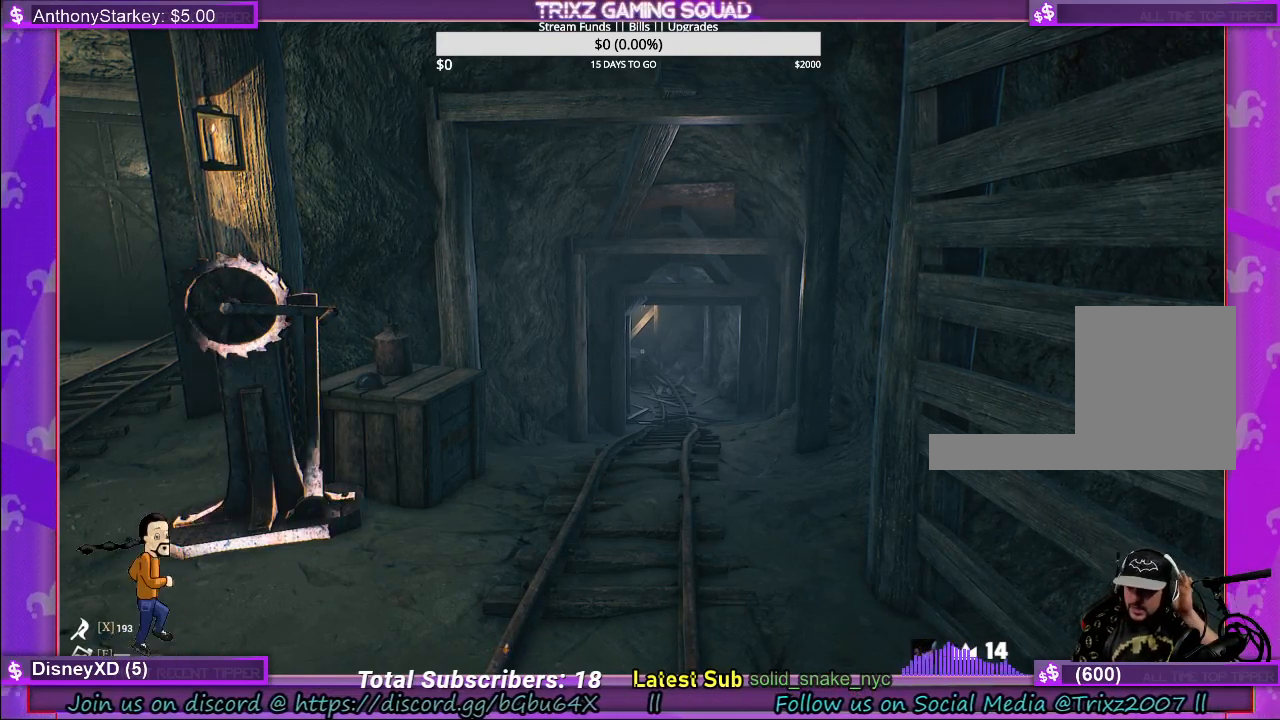
{"keys": ["w"], "mouse": [], "events": [[400, "w", "down"]]}
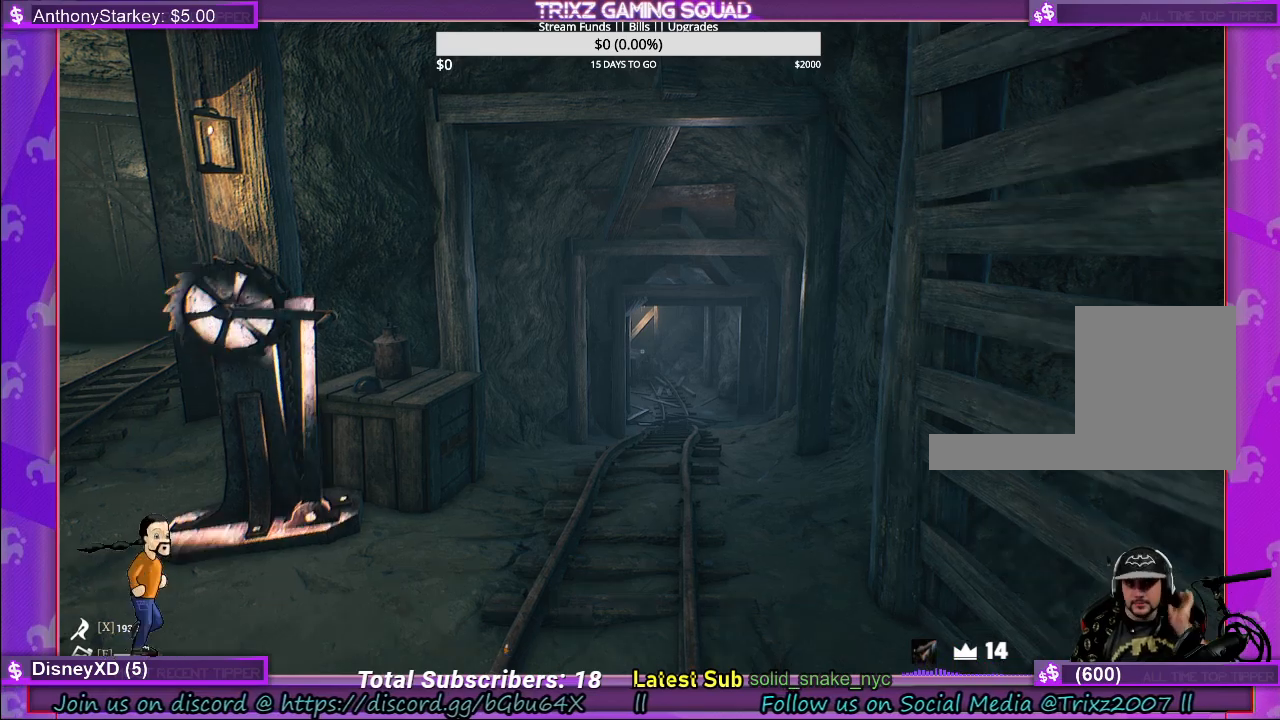
{"keys": ["shift", "w"], "mouse": [], "events": [[267, "shift", "down"]]}
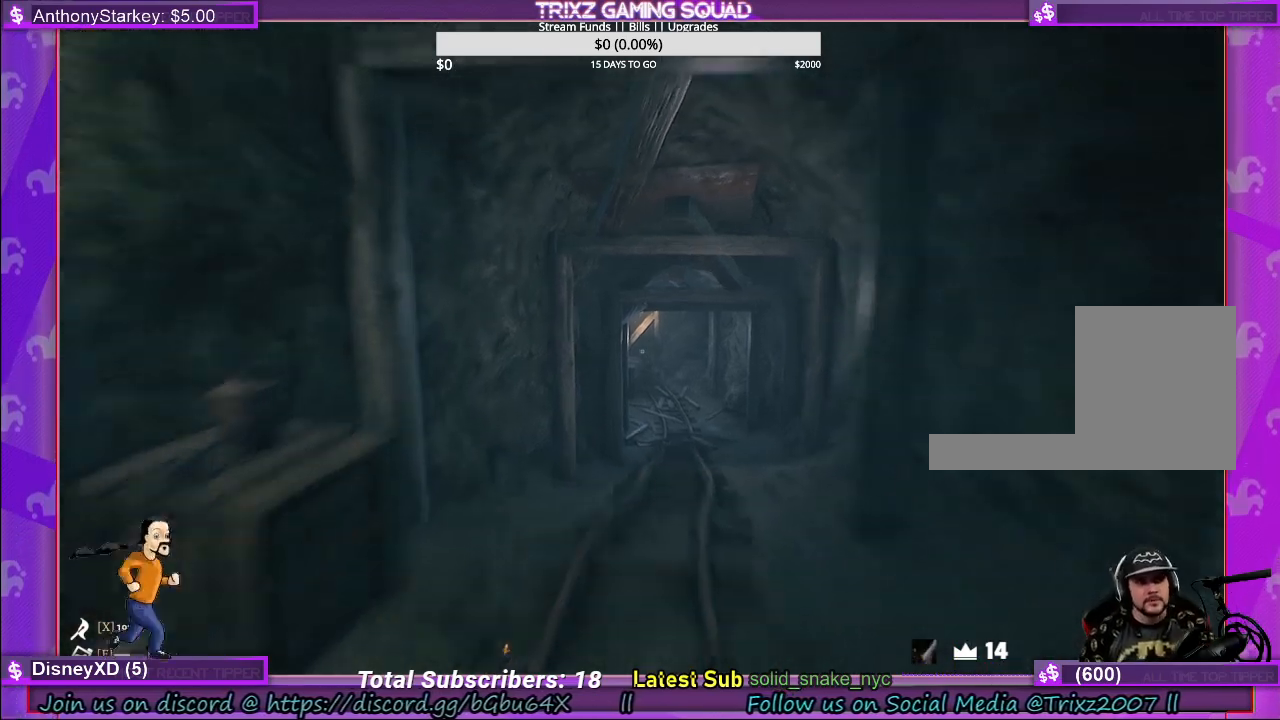
{"keys": ["shift", "w"], "mouse": [], "events": []}
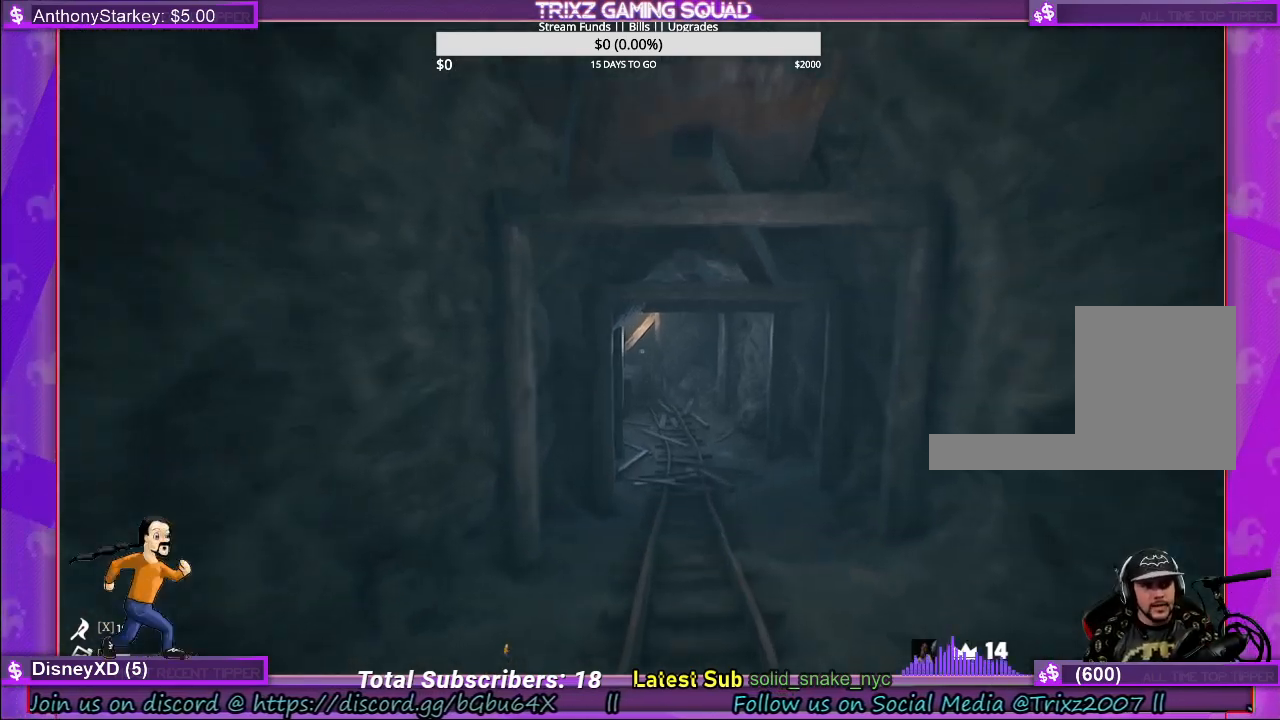
{"keys": ["shift", "w"], "mouse": [], "events": []}
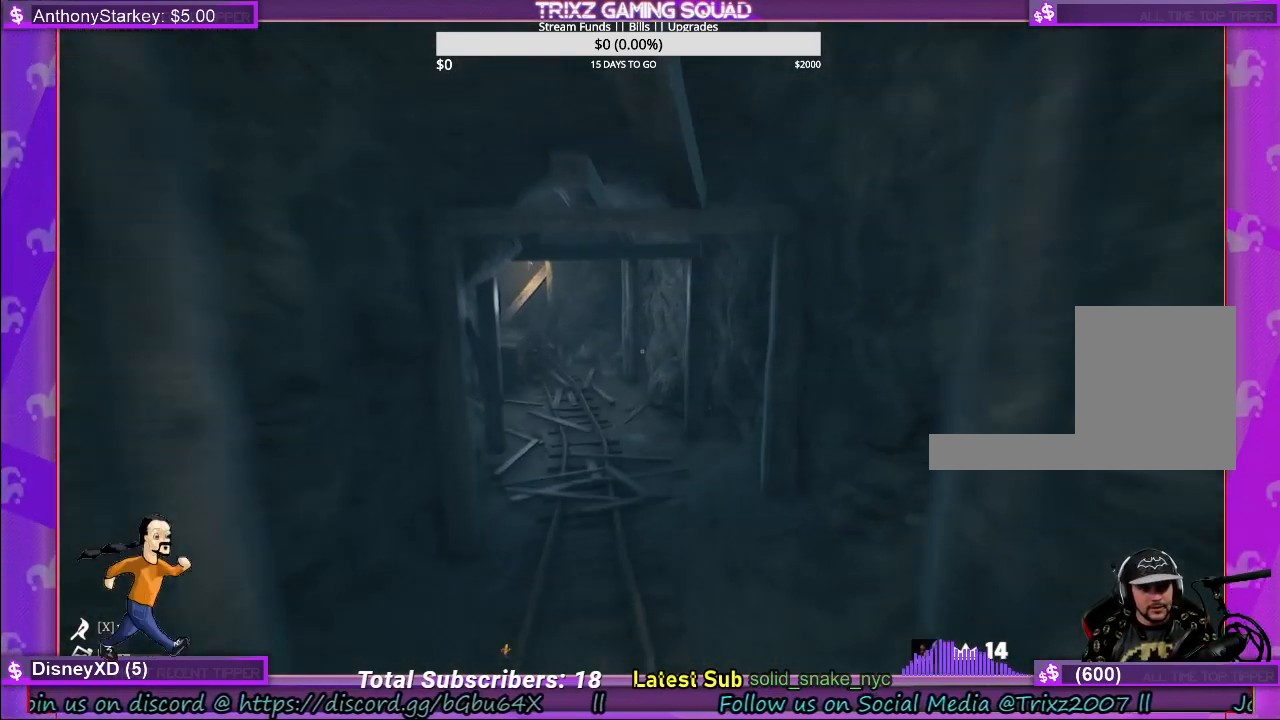
{"keys": ["shift", "w"], "mouse": [], "events": []}
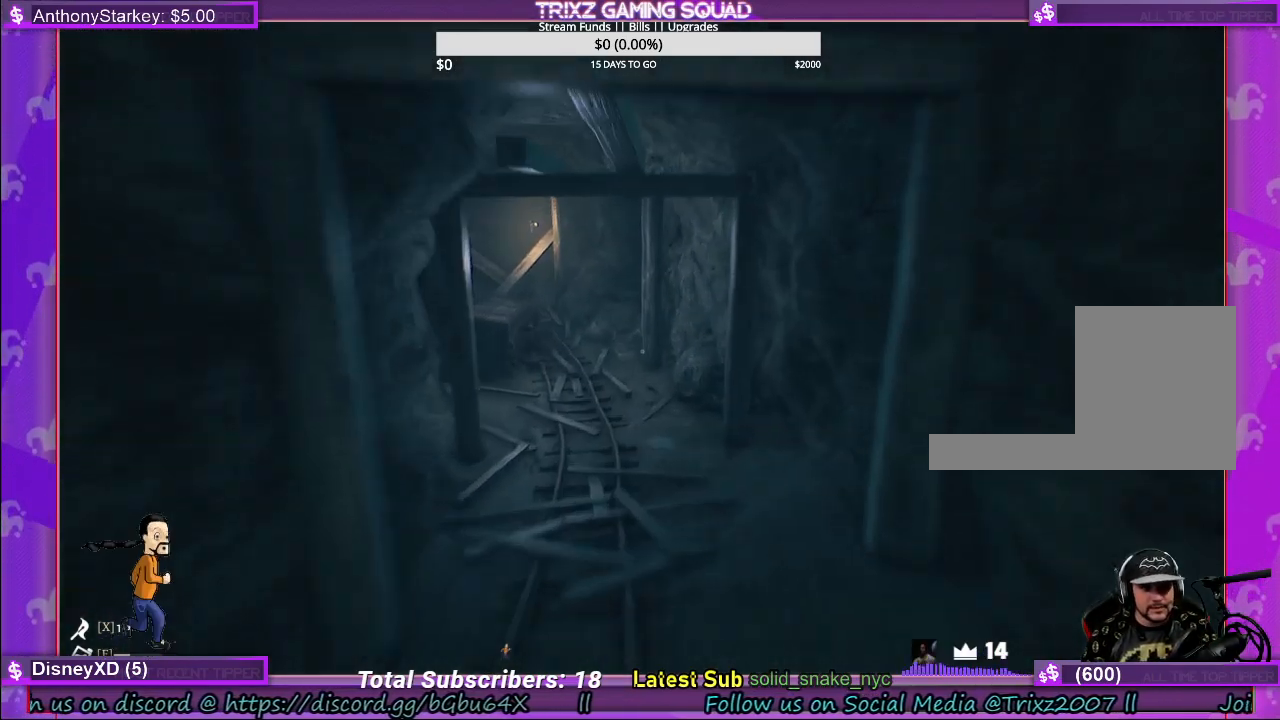
{"keys": ["shift", "w"], "mouse": [], "events": []}
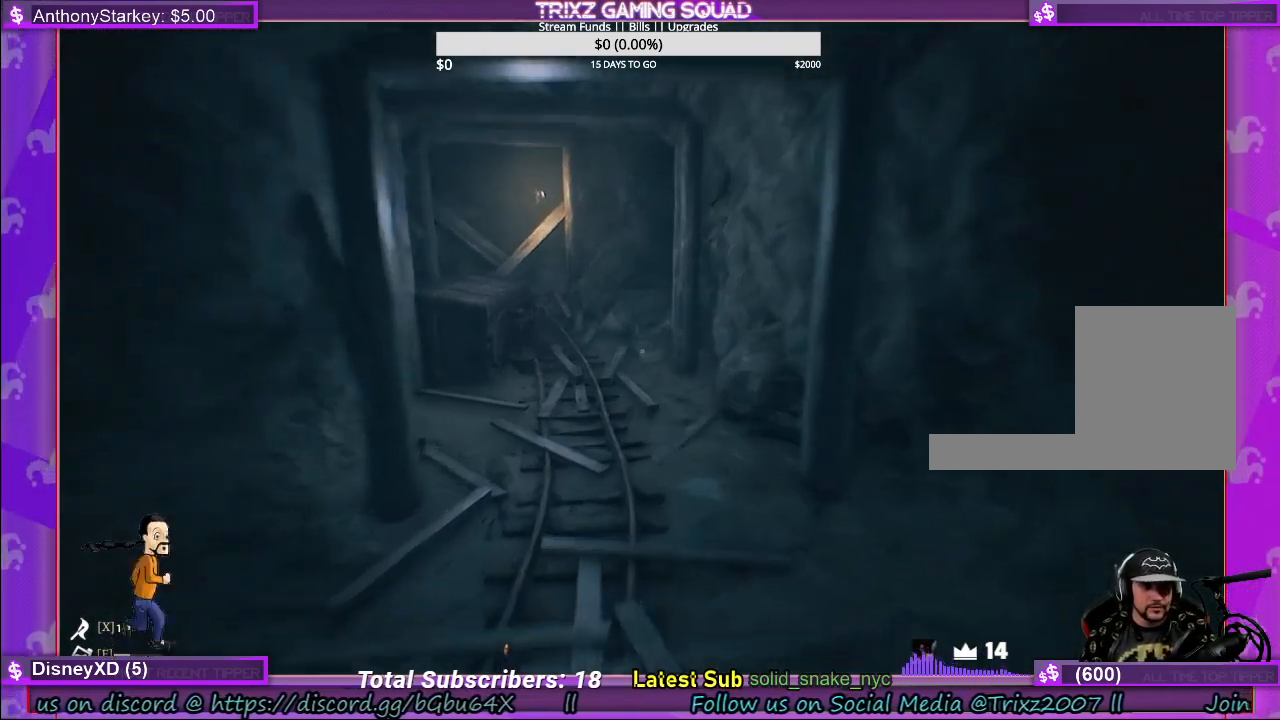
{"keys": ["shift", "w"], "mouse": [], "events": [[133, "d", "down"], [283, "d", "up"]]}
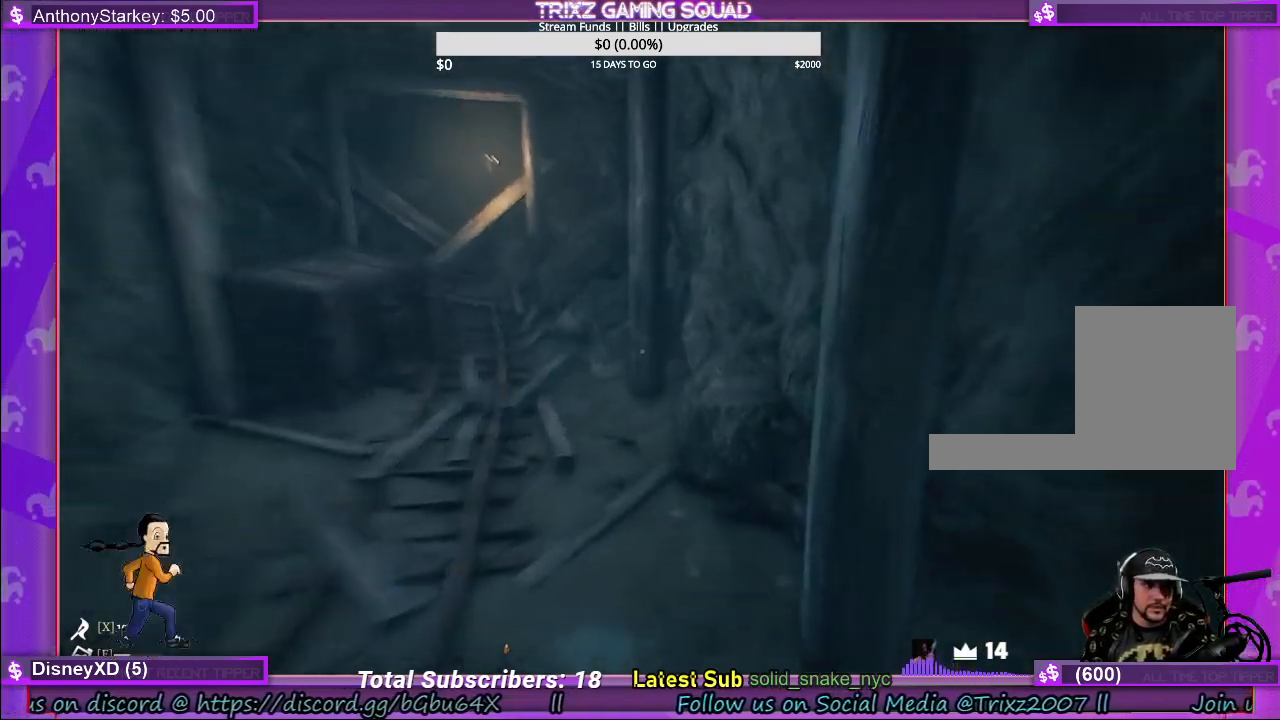
{"keys": ["w"], "mouse": [], "events": [[167, "shift", "up"]]}
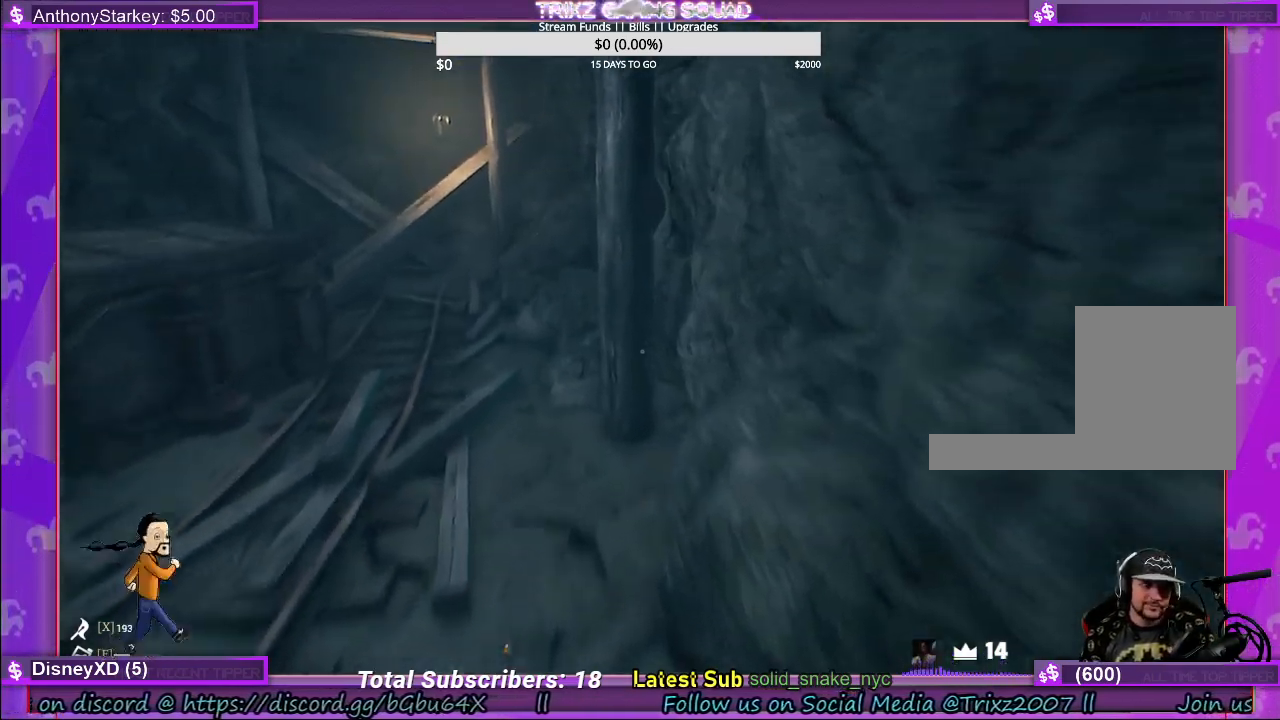
{"keys": ["shift", "w"], "mouse": [], "events": [[200, "a", "down"], [333, "a", "up"], [417, "shift", "down"]]}
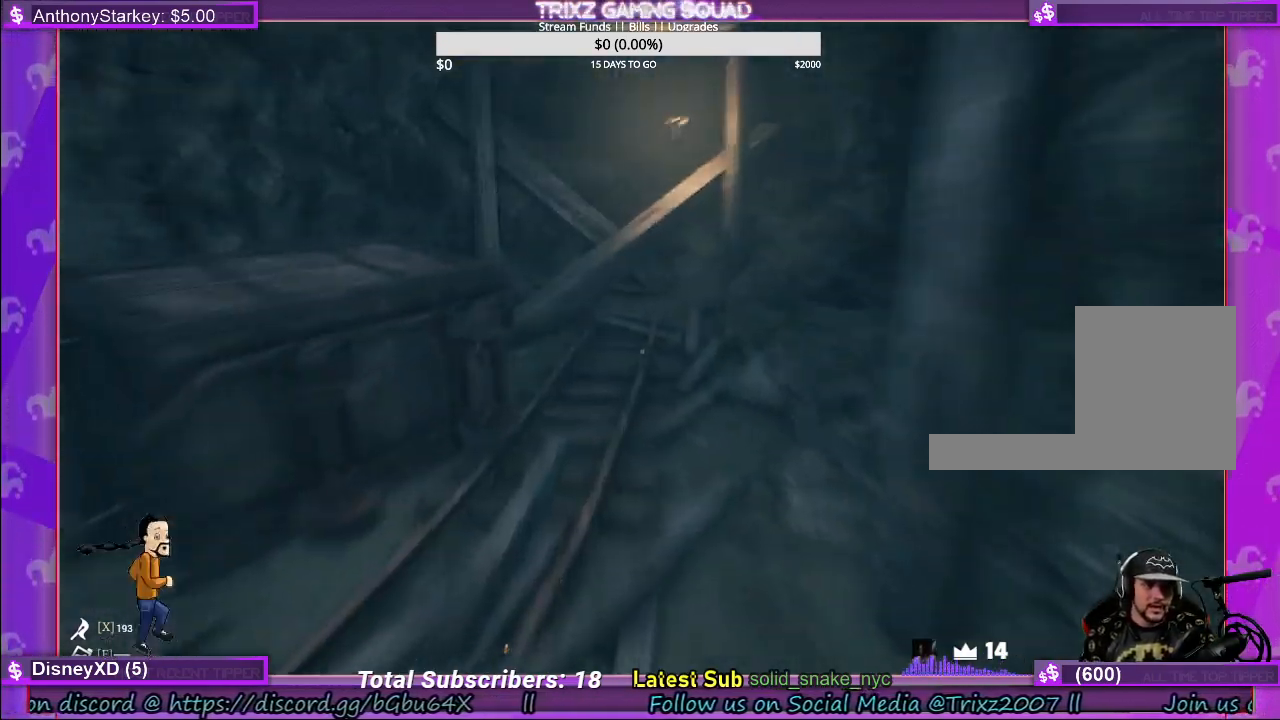
{"keys": [], "mouse": [], "events": [[217, "d", "down"], [300, "shift", "up"], [350, "d", "up"], [400, "w", "up"]]}
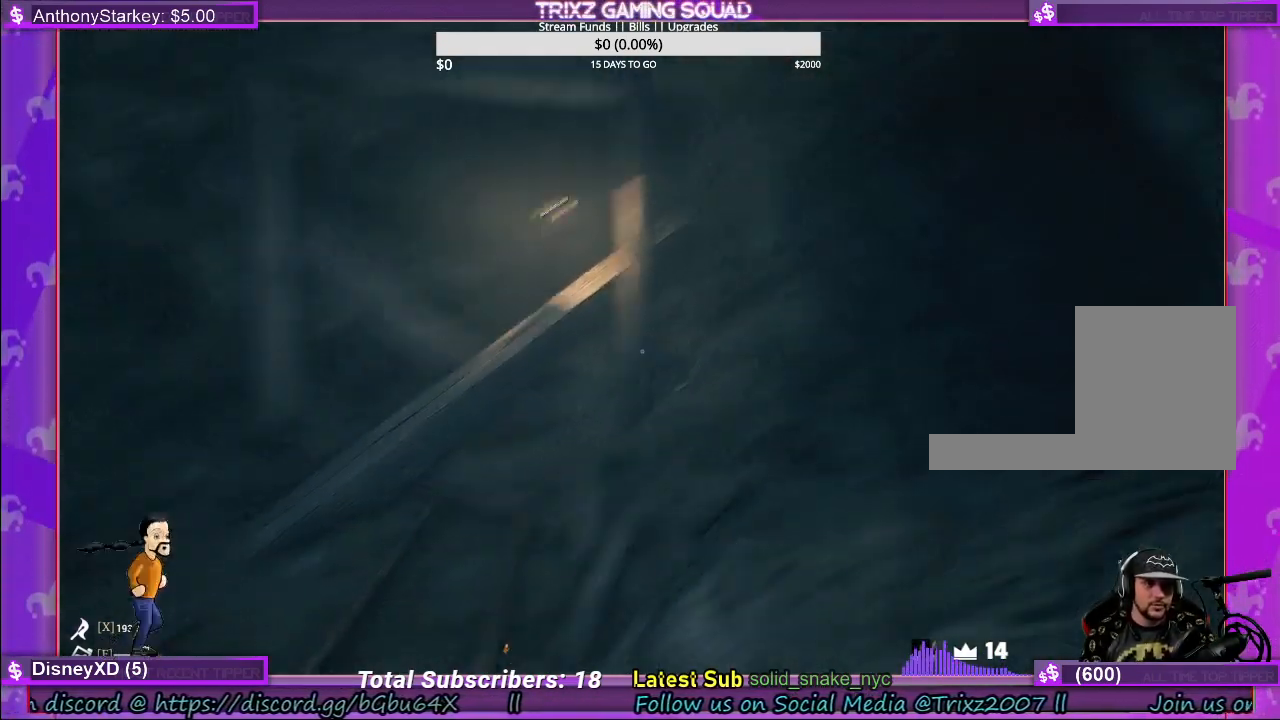
{"keys": ["shift", "w"], "mouse": [], "events": [[83, "a", "down"], [117, "w", "down"], [300, "a", "up"], [300, "shift", "down"]]}
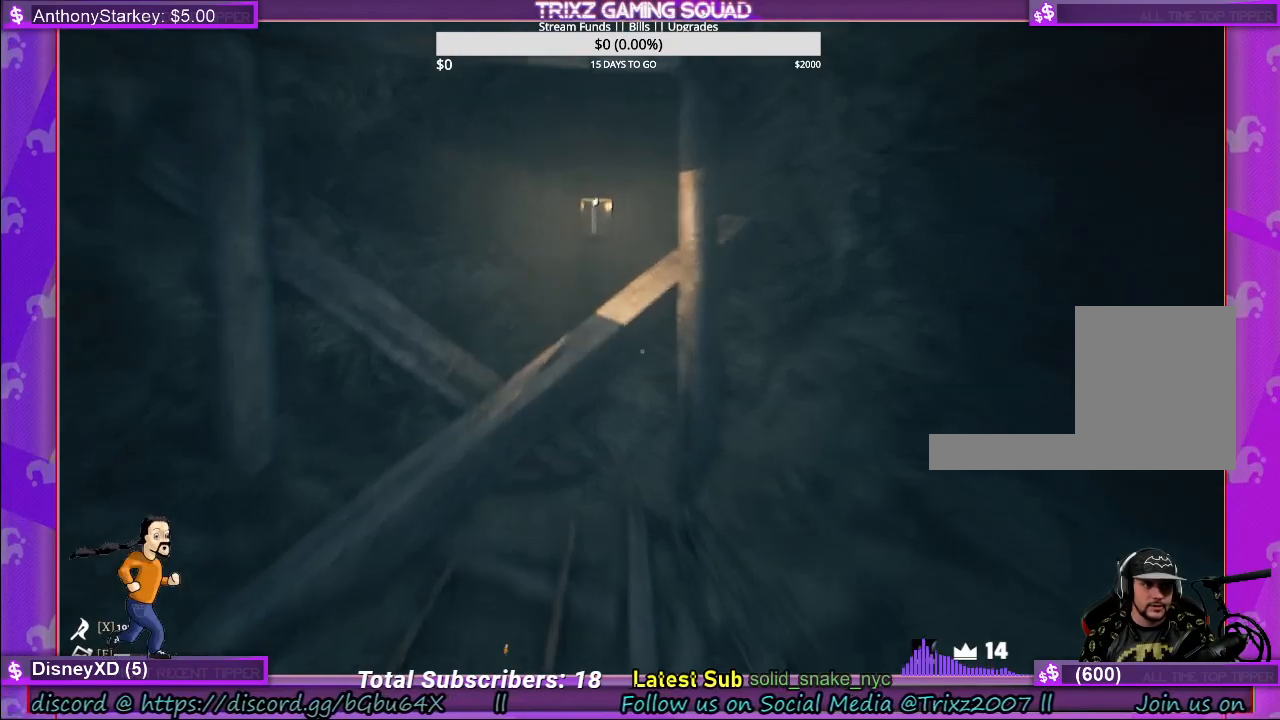
{"keys": [], "mouse": [], "events": [[83, "a", "down"], [300, "w", "up"], [383, "shift", "up"], [483, "a", "up"]]}
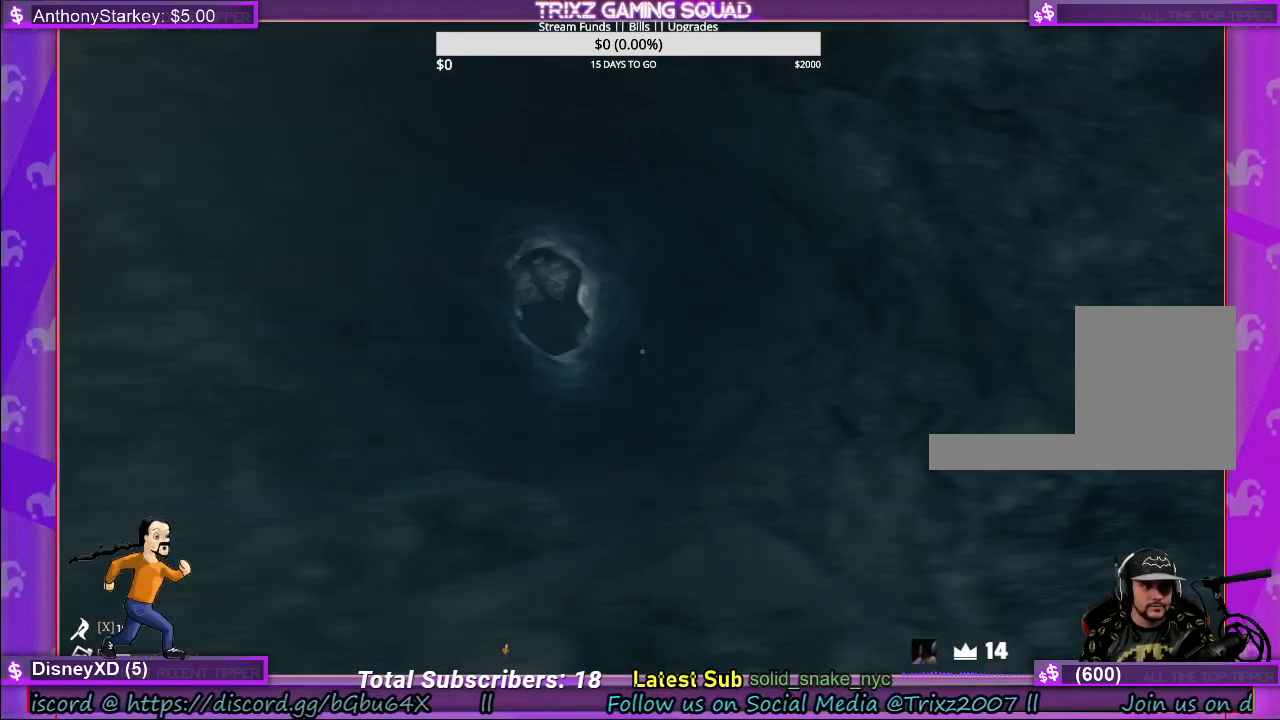
{"keys": [], "mouse": [], "events": []}
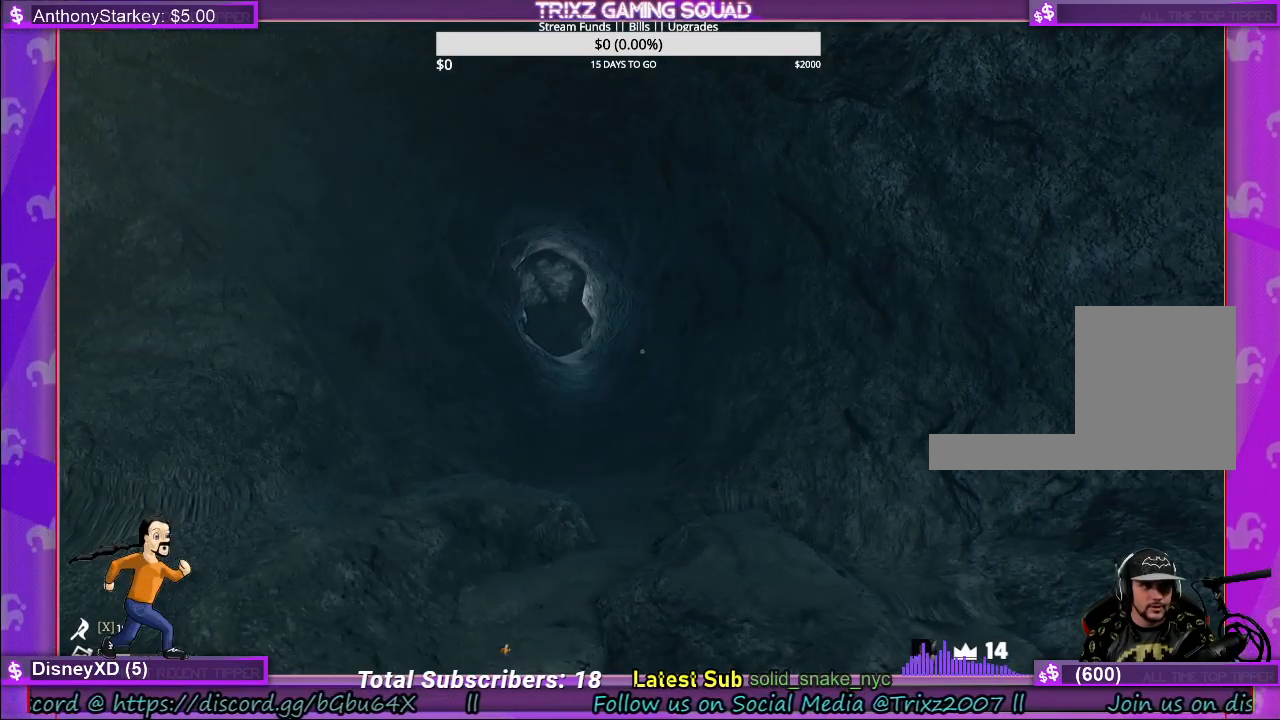
{"keys": [], "mouse": [], "events": [[133, "a", "down"], [433, "a", "up"]]}
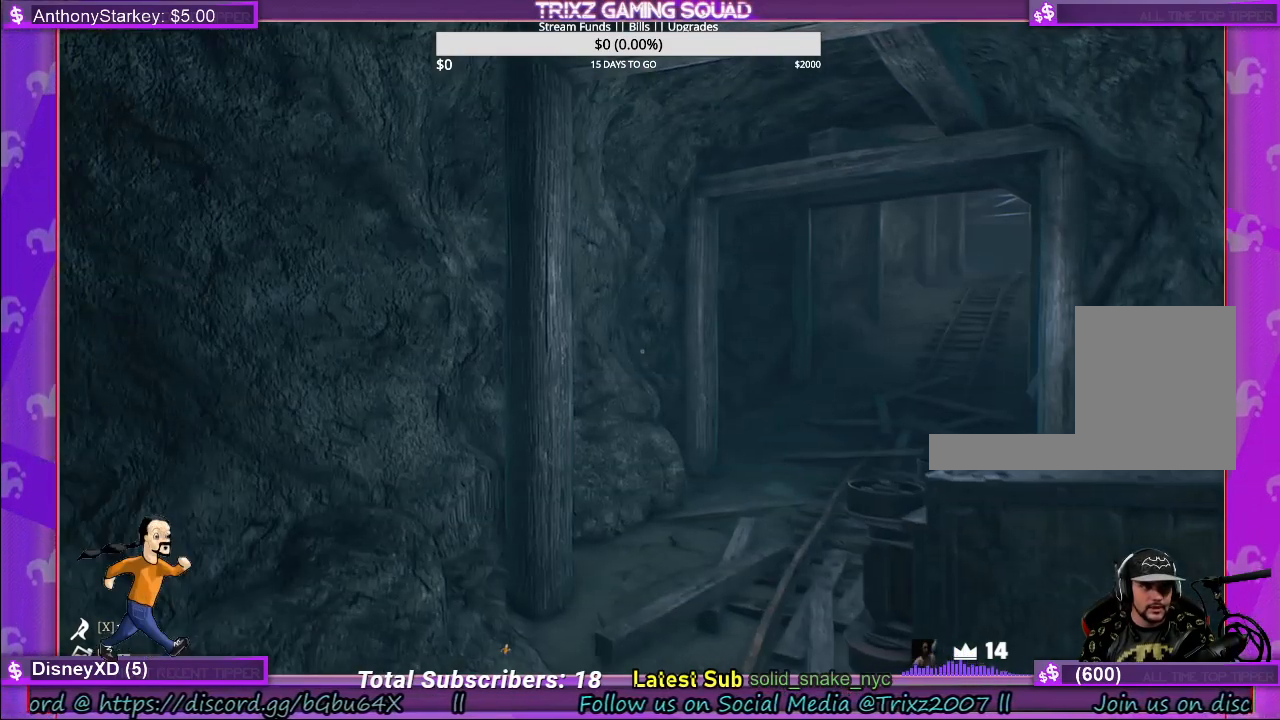
{"keys": [], "mouse": [], "events": []}
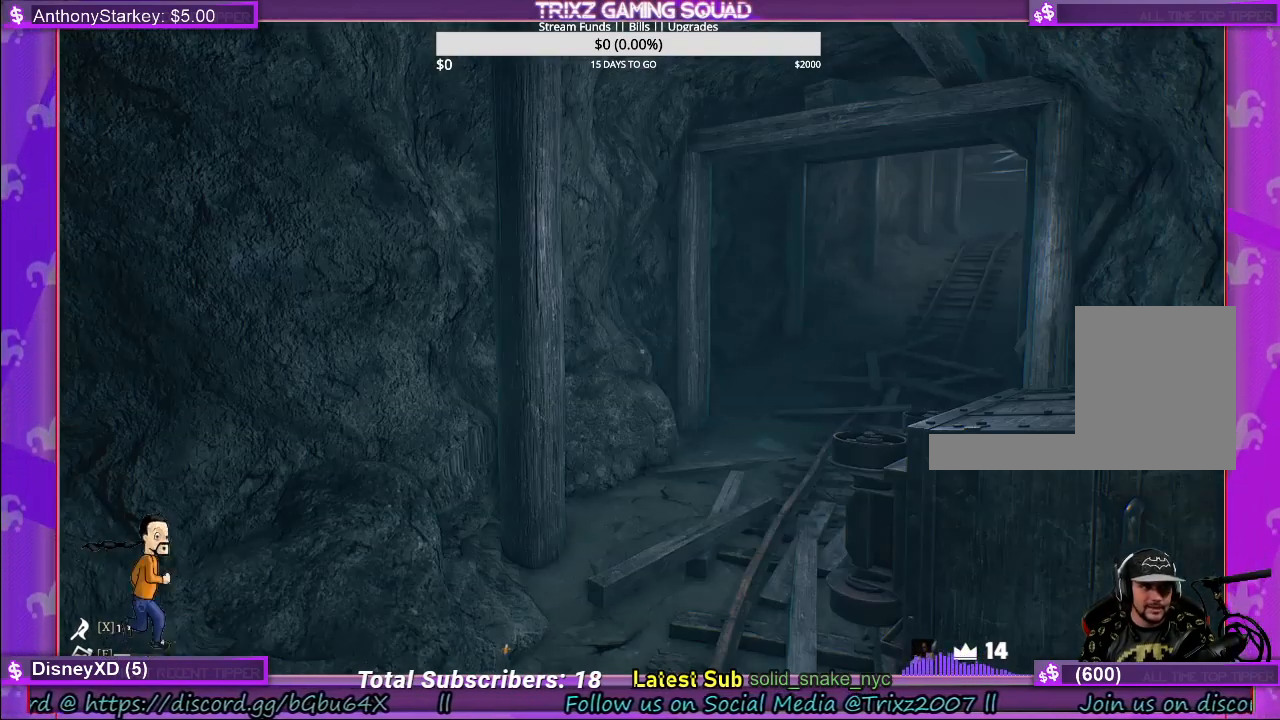
{"keys": [], "mouse": [], "events": []}
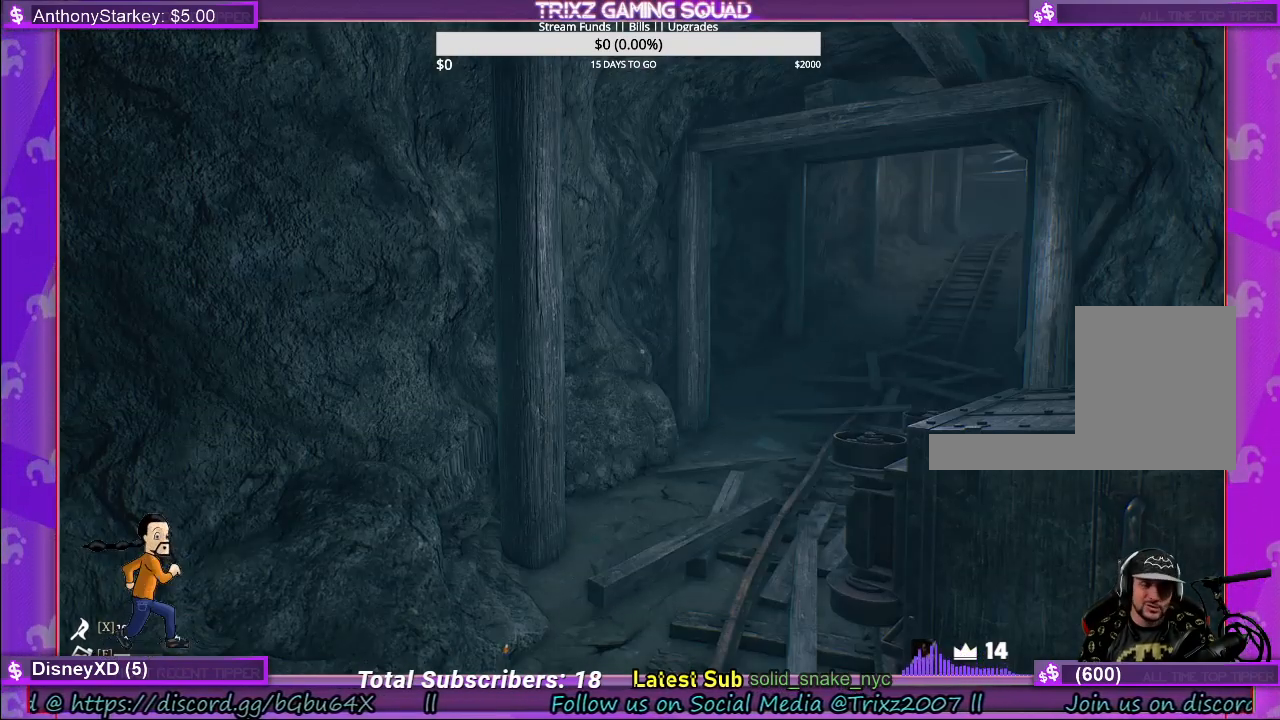
{"keys": [], "mouse": [], "events": []}
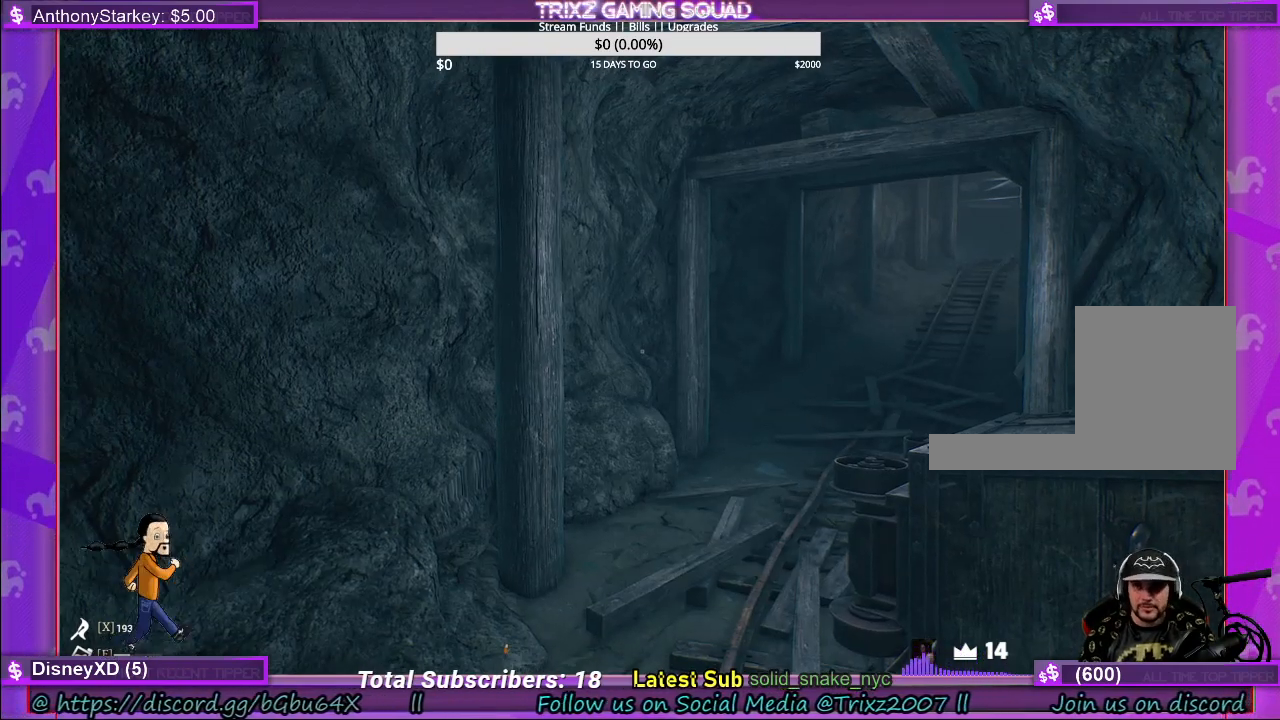
{"keys": [], "mouse": [], "events": []}
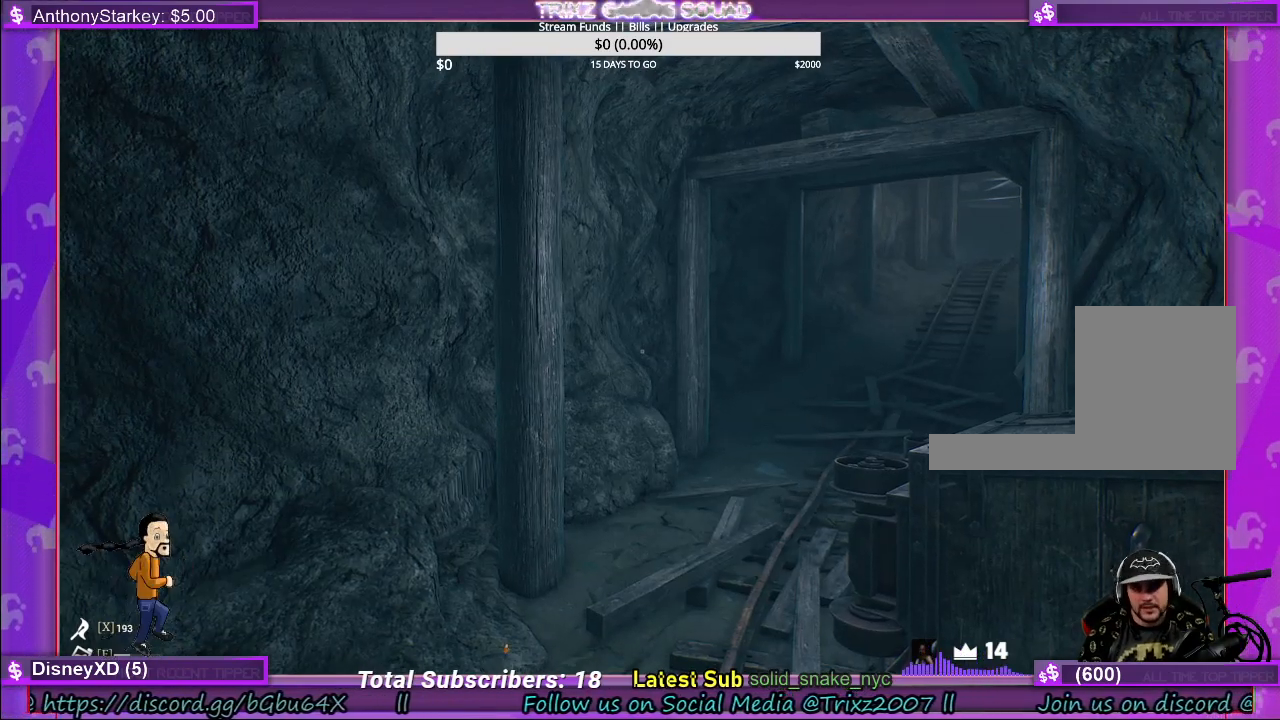
{"keys": [], "mouse": [], "events": []}
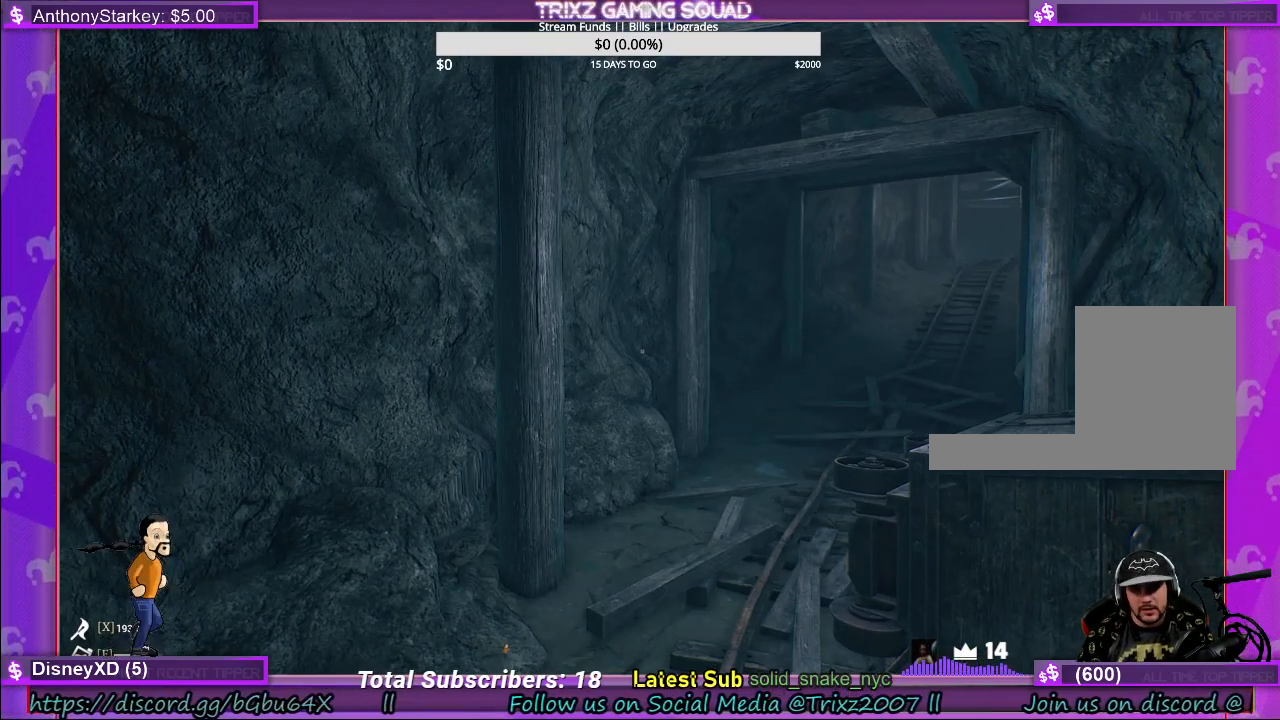
{"keys": [], "mouse": [], "events": []}
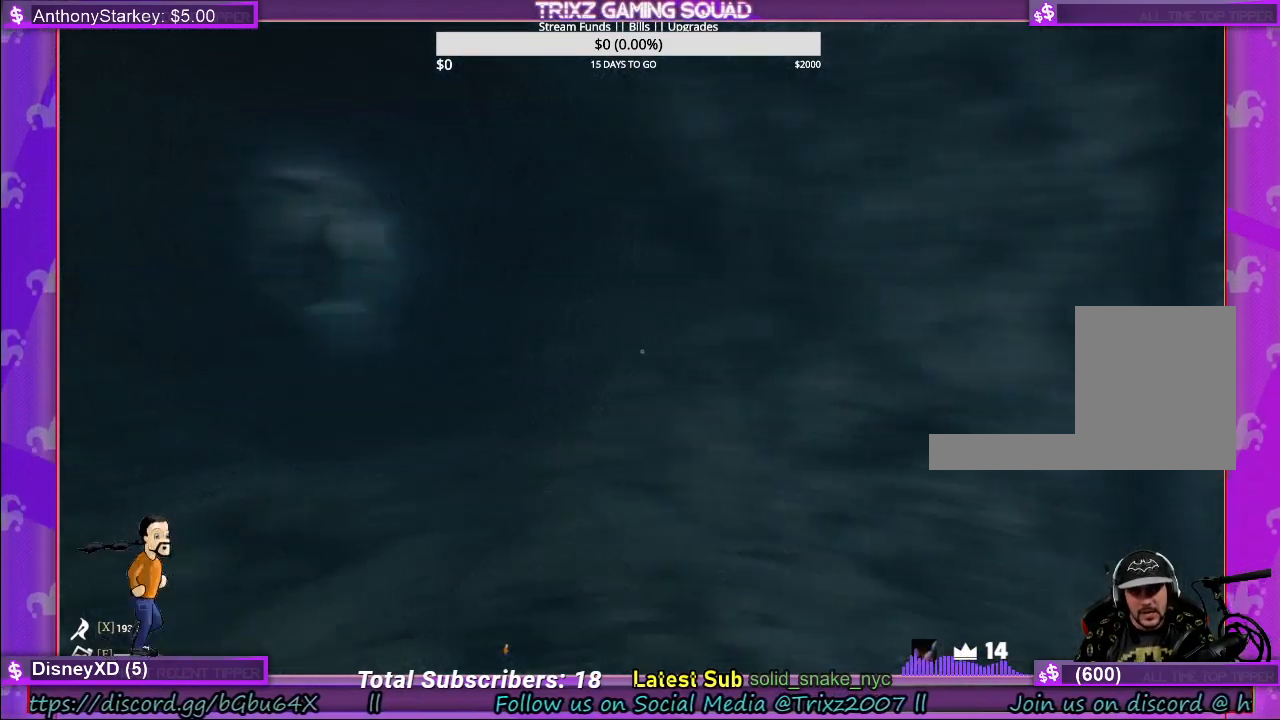
{"keys": [], "mouse": [], "events": [[100, "w", "down"], [200, "w", "up"]]}
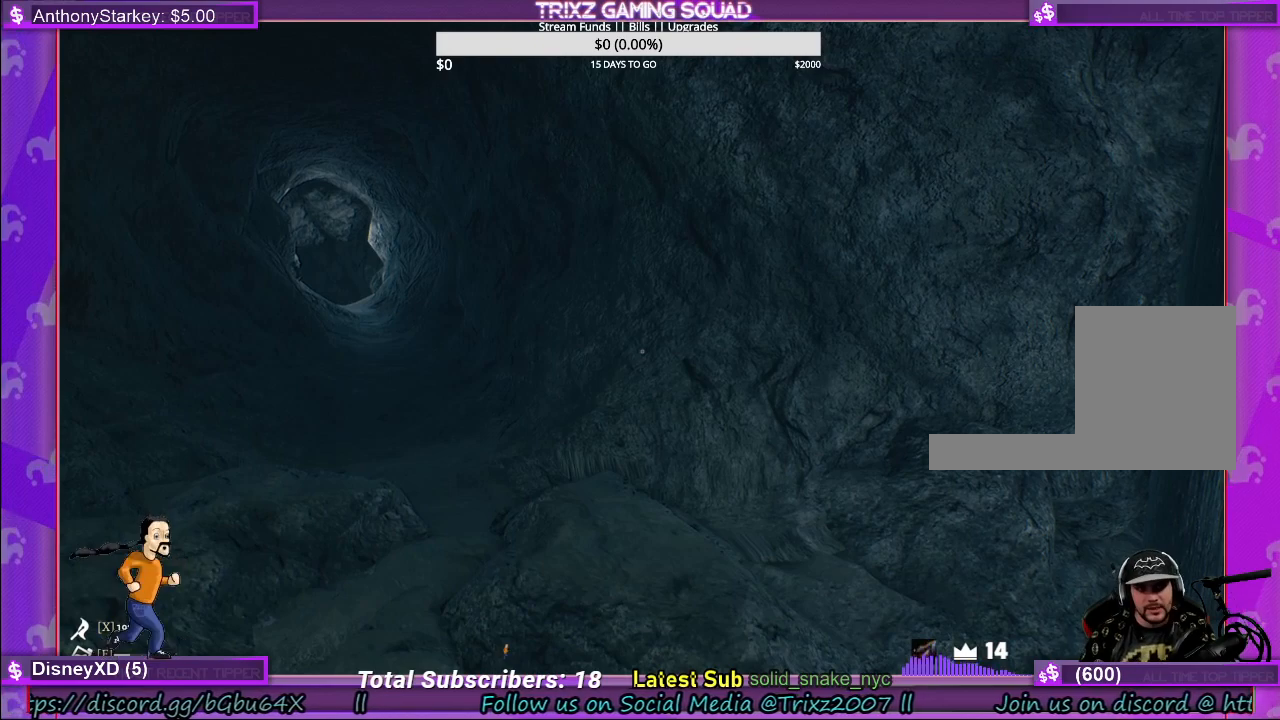
{"keys": [], "mouse": [], "events": [[133, "d", "down"], [233, "d", "up"]]}